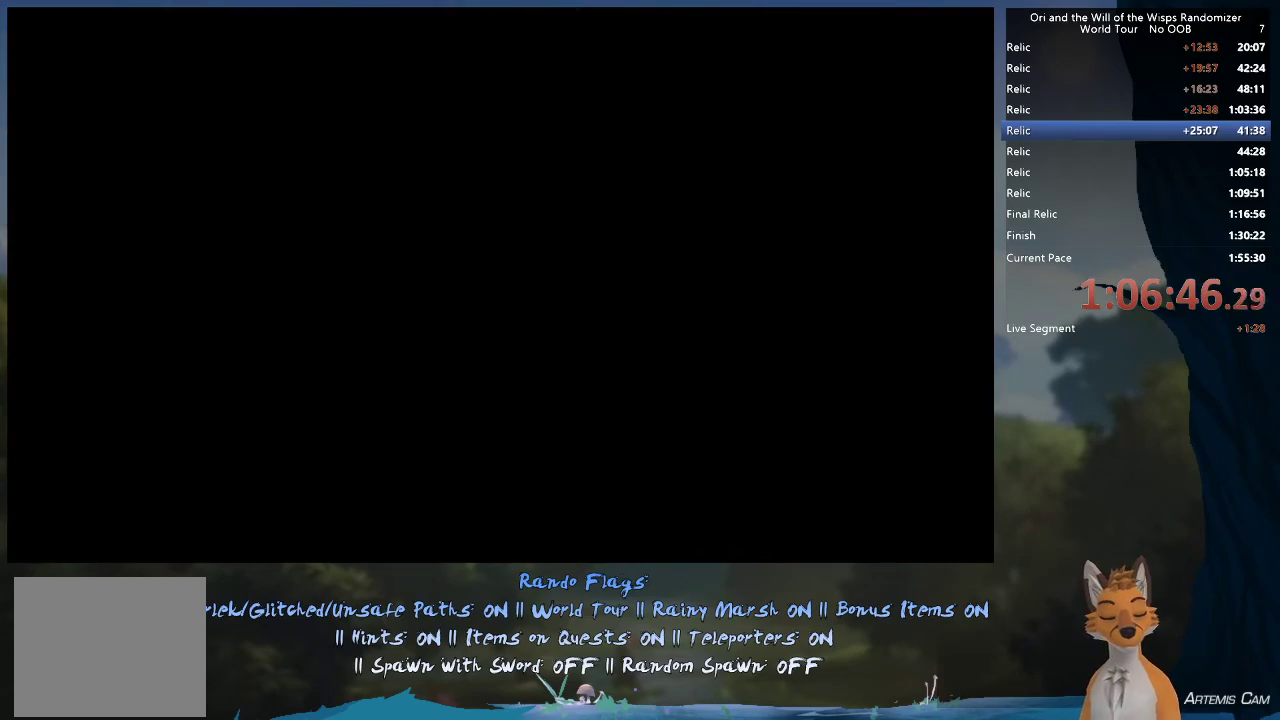
Gameplay with a controller (Xbox layout); each line is a JSON object with the inputs held at the frame after it (dt_ms = milliseconds from this image to that frame). "events" lists button and stick changes between this image and that frame as [ms after this image, input, new state], when the widget could be followed in between. This overlay highlights the sticks when they move; stick clicks (L3 R3) are not distinguishable. Not read: L3 R3.
{"dt_ms": 500, "buttons": [], "left_stick": "left", "right_stick": "center", "events": [[483, "left_stick", "left"]]}
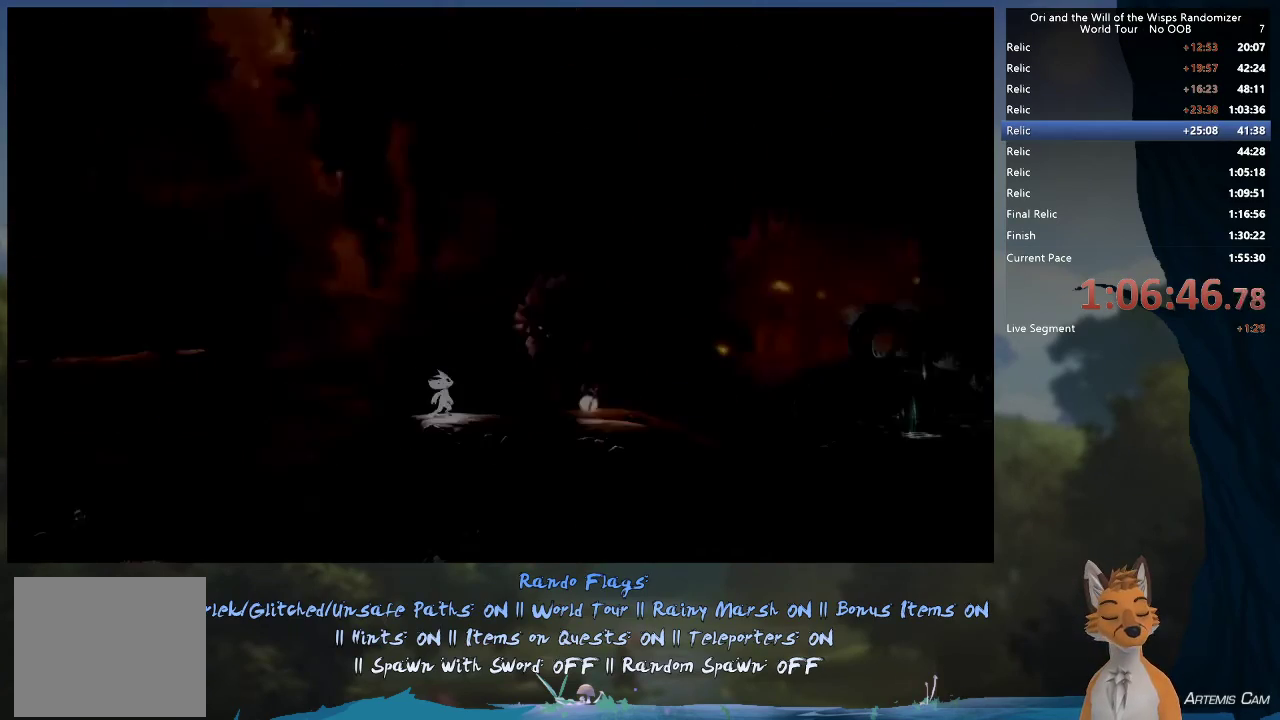
{"dt_ms": 500, "buttons": [], "left_stick": "left", "right_stick": "center", "events": []}
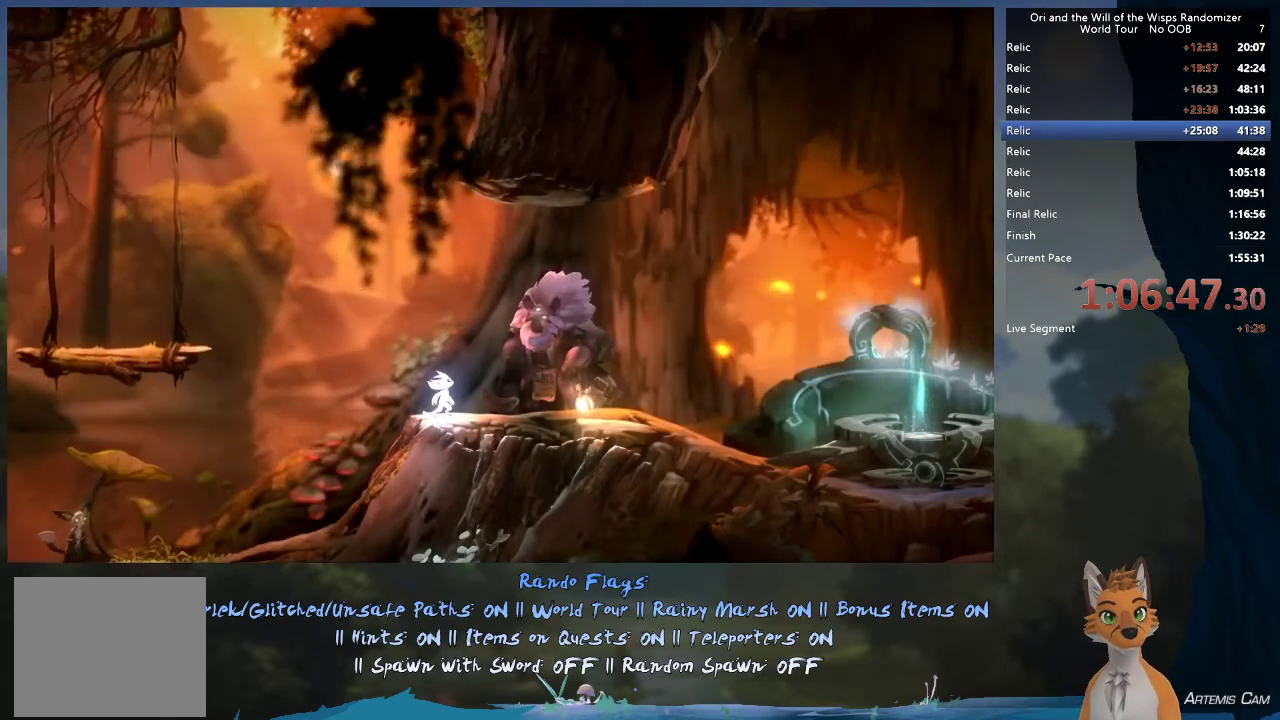
{"dt_ms": 400, "buttons": ["A"], "left_stick": "center", "right_stick": "center", "events": [[133, "A", "down"], [217, "left_stick", "center"], [250, "A", "up"], [350, "A", "down"]]}
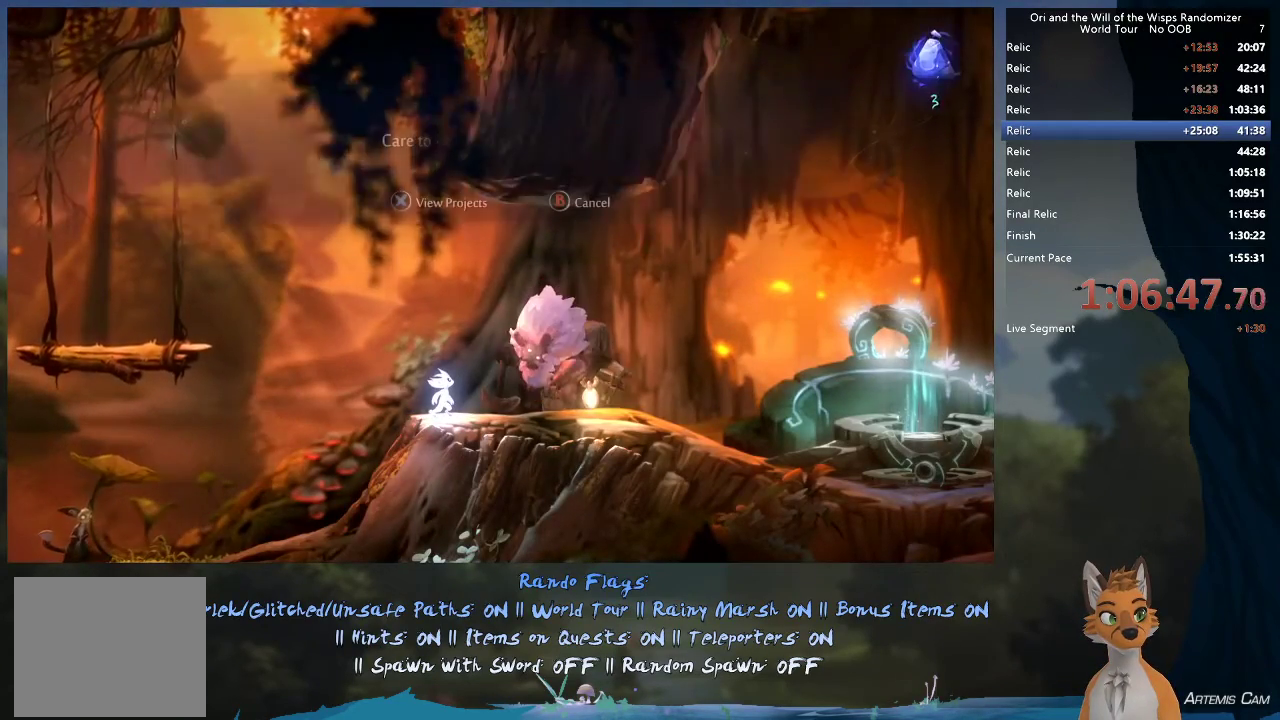
{"dt_ms": 600, "buttons": [], "left_stick": "center", "right_stick": "center", "events": [[50, "A", "up"], [317, "left_stick", "left"], [533, "left_stick", "center"]]}
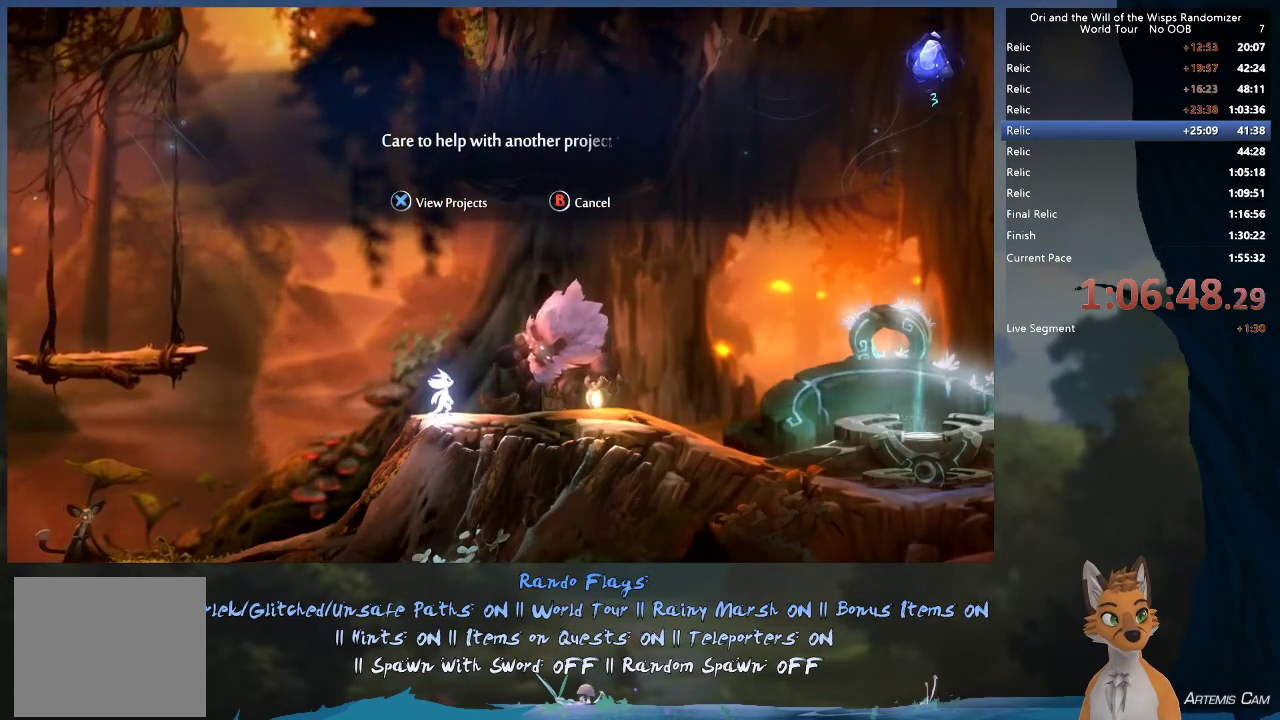
{"dt_ms": 400, "buttons": [], "left_stick": "center", "right_stick": "center", "events": [[33, "A", "down"], [383, "A", "up"]]}
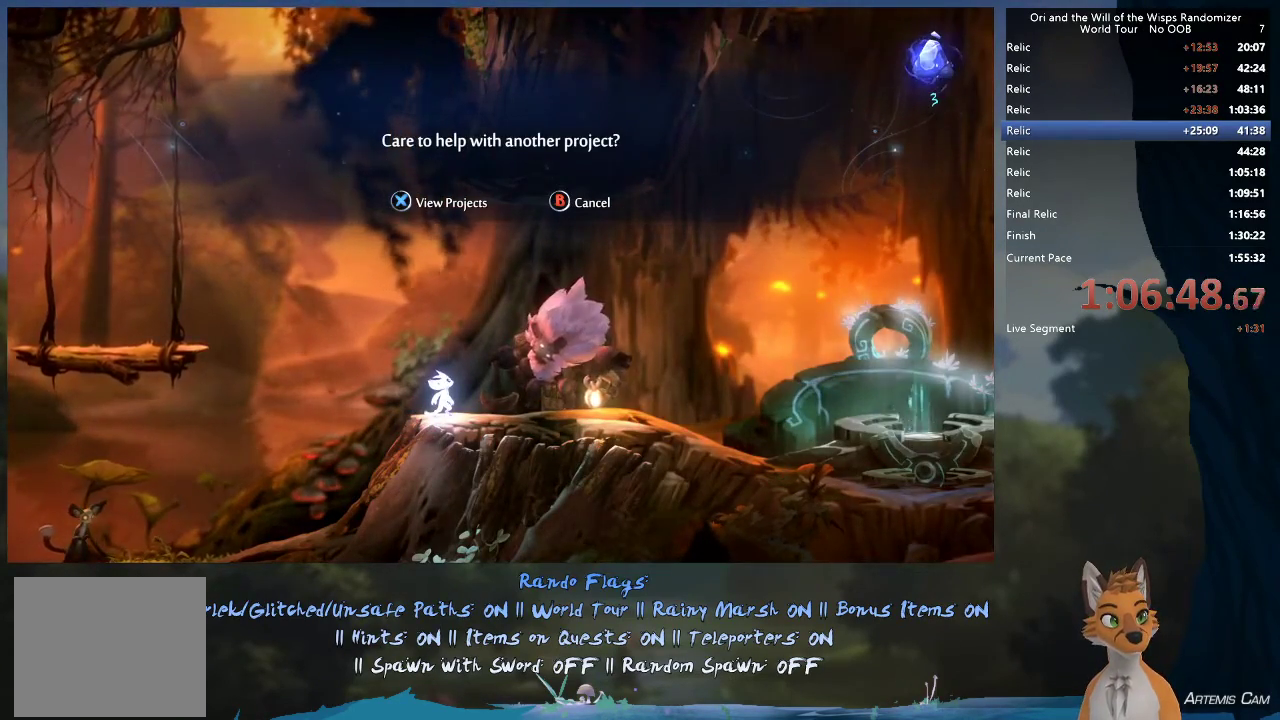
{"dt_ms": 600, "buttons": [], "left_stick": "center", "right_stick": "center", "events": [[200, "A", "down"], [350, "A", "up"], [467, "A", "down"], [600, "A", "up"]]}
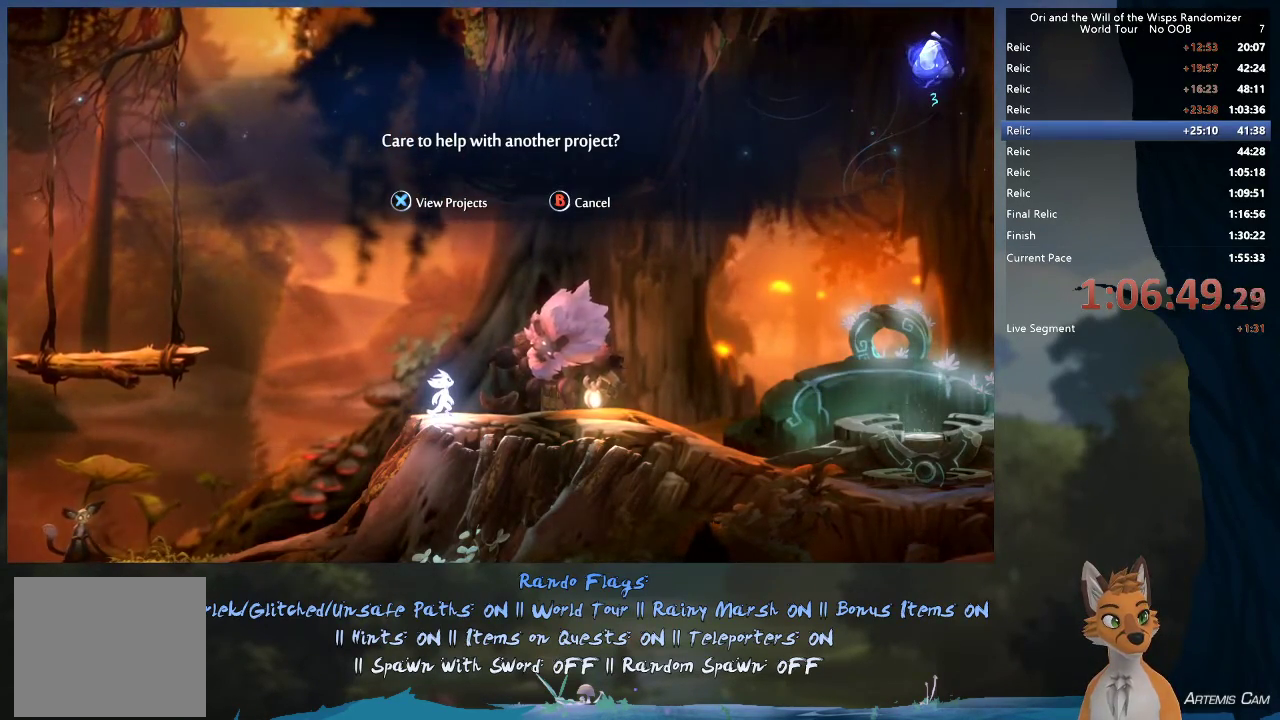
{"dt_ms": 500, "buttons": ["B"], "left_stick": "center", "right_stick": "center", "events": [[433, "B", "down"]]}
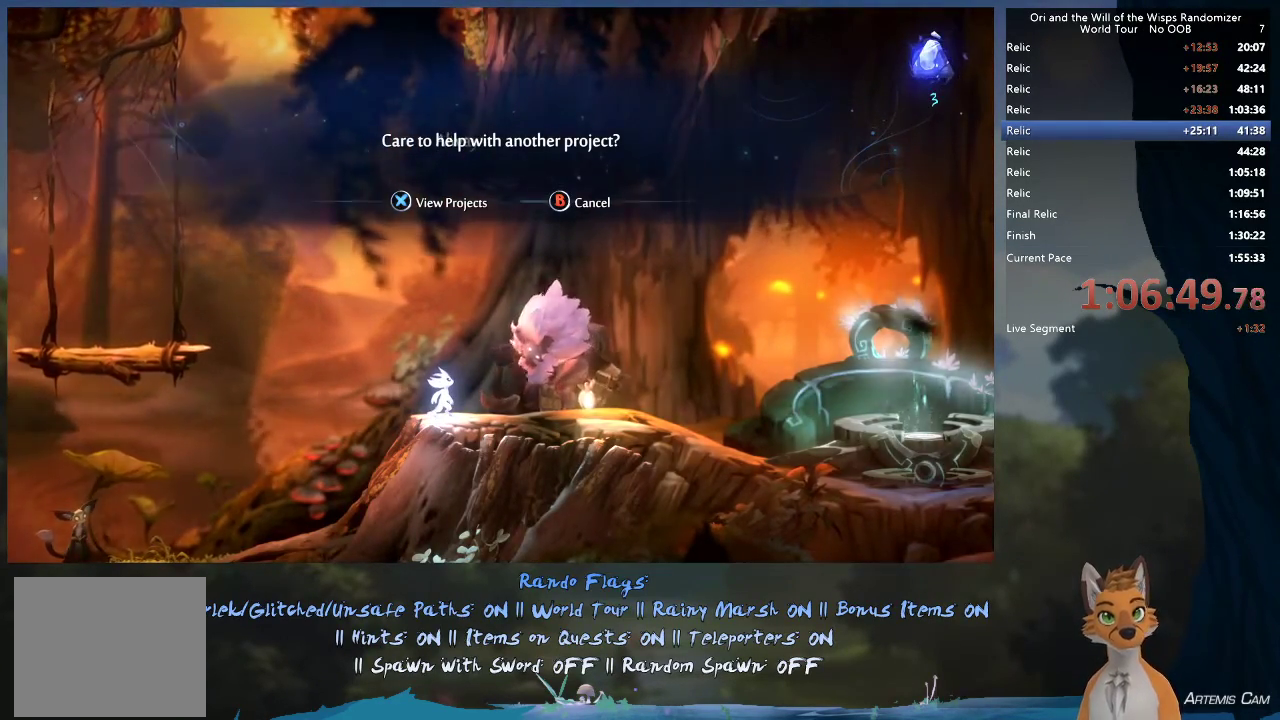
{"dt_ms": 600, "buttons": ["A"], "left_stick": "center", "right_stick": "center", "events": [[33, "B", "up"], [533, "A", "down"]]}
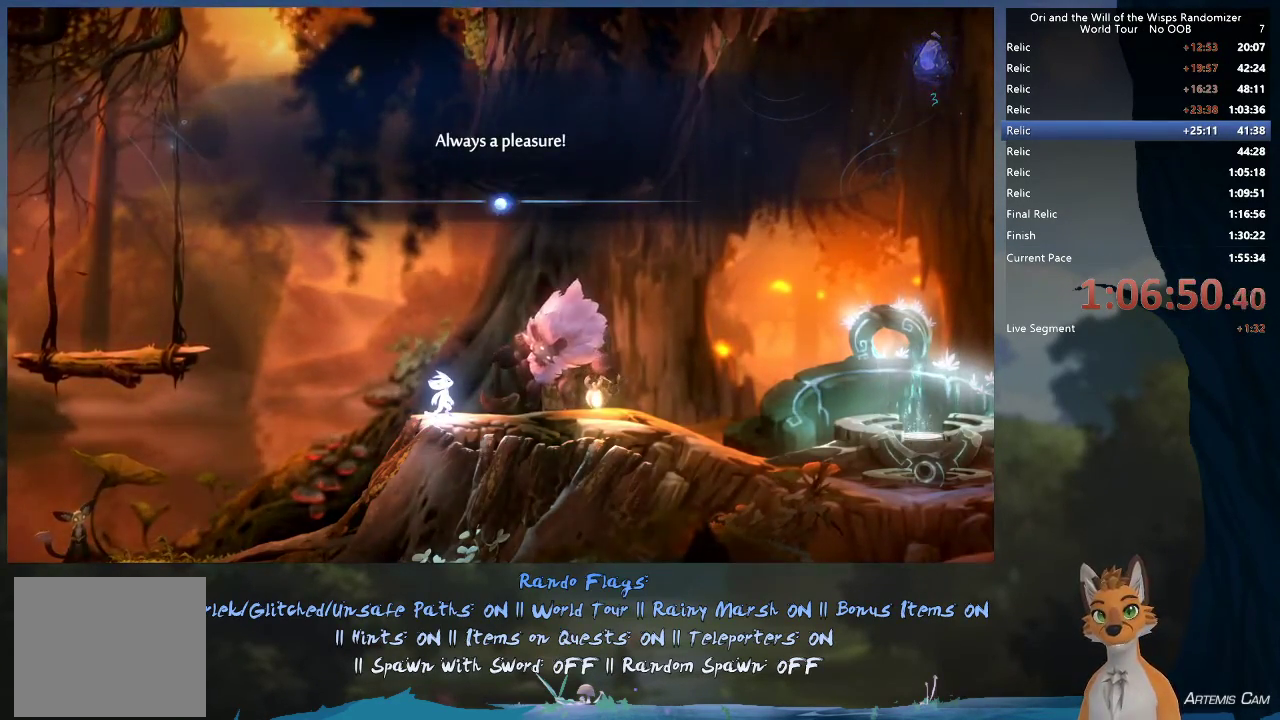
{"dt_ms": 600, "buttons": [], "left_stick": "left", "right_stick": "center", "events": [[67, "A", "up"], [183, "A", "down"], [333, "A", "up"], [583, "left_stick", "left"]]}
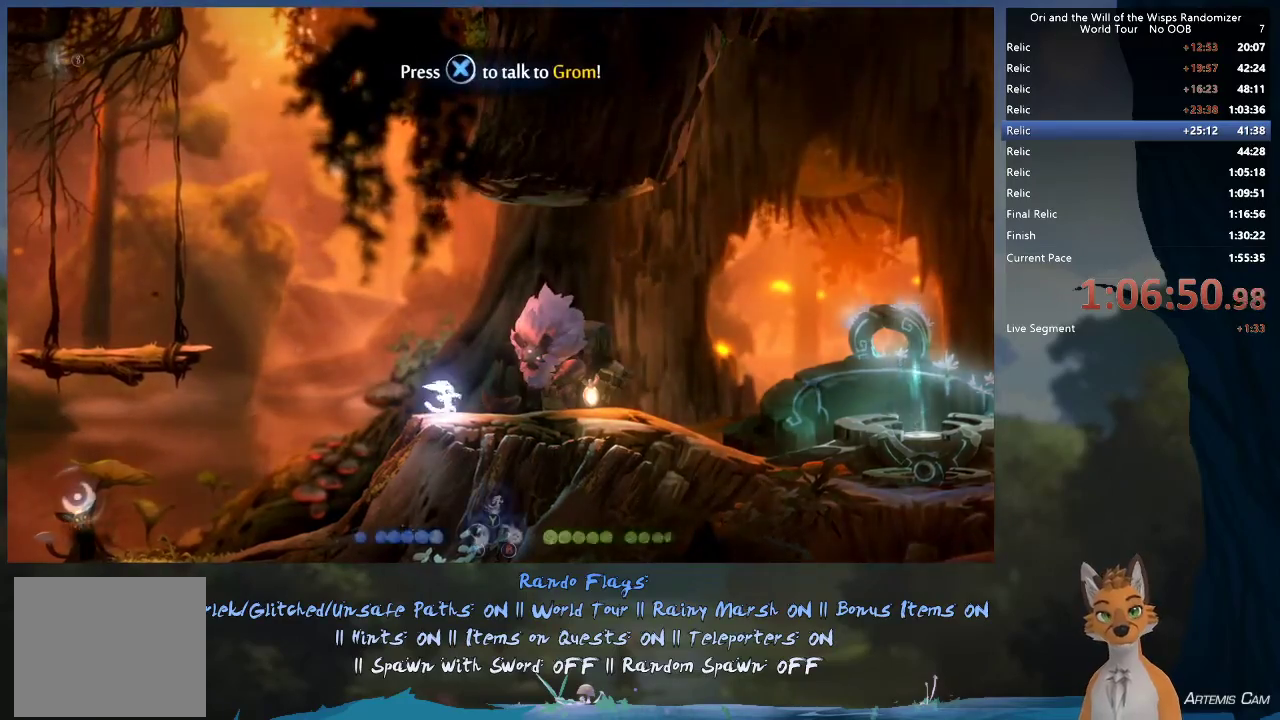
{"dt_ms": 300, "buttons": ["A"], "left_stick": "left", "right_stick": "center", "events": [[283, "A", "down"]]}
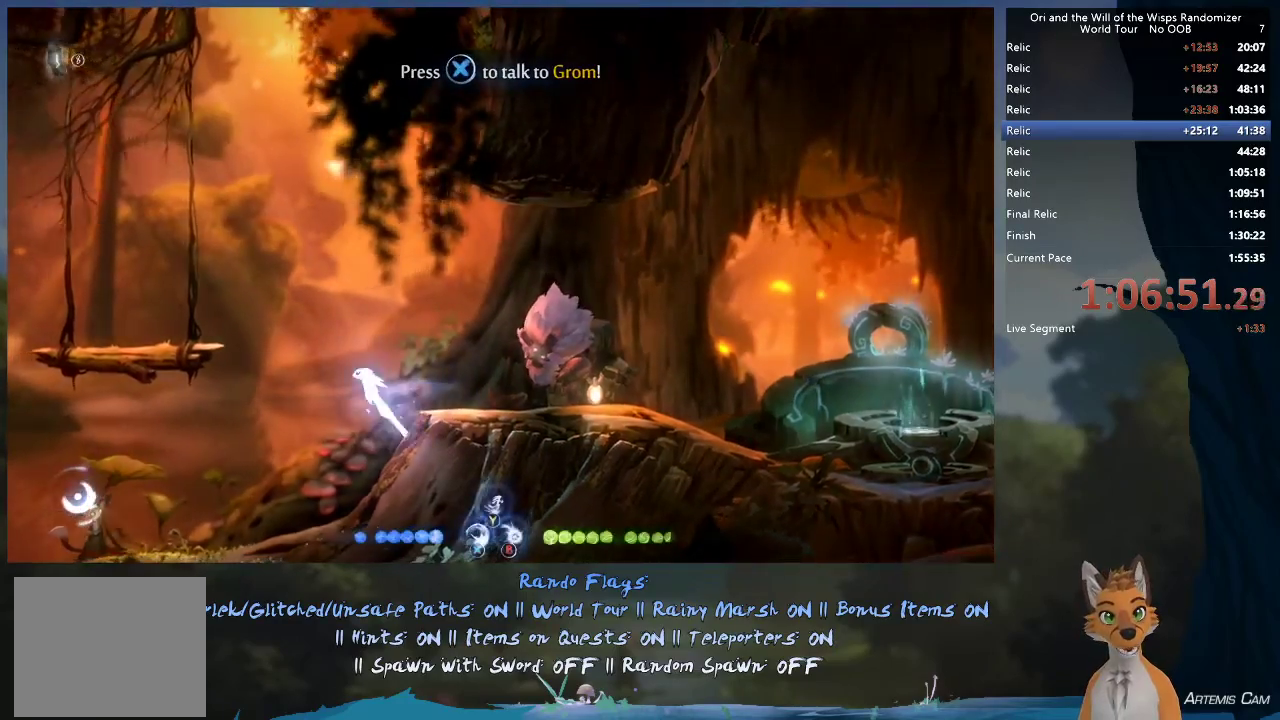
{"dt_ms": 500, "buttons": [], "left_stick": "left", "right_stick": "center", "events": [[100, "A", "up"]]}
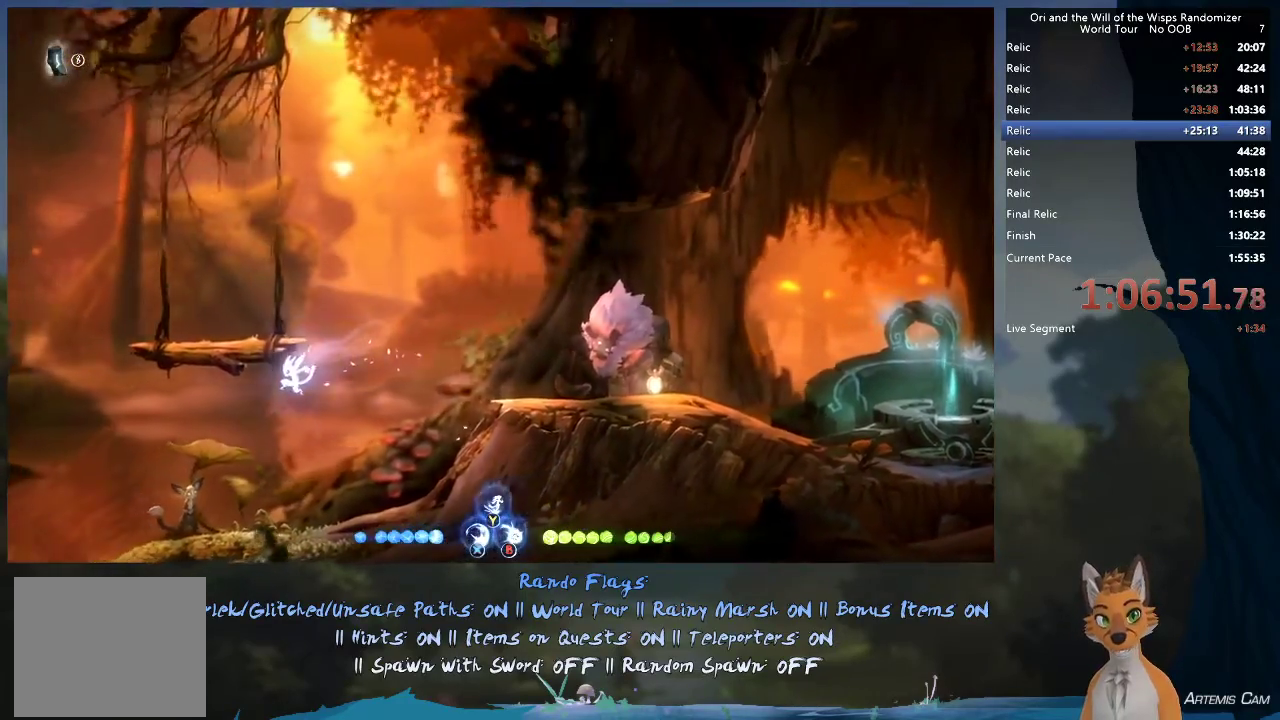
{"dt_ms": 500, "buttons": ["A"], "left_stick": "up-left", "right_stick": "center", "events": [[367, "left_stick", "up-left"], [500, "A", "down"]]}
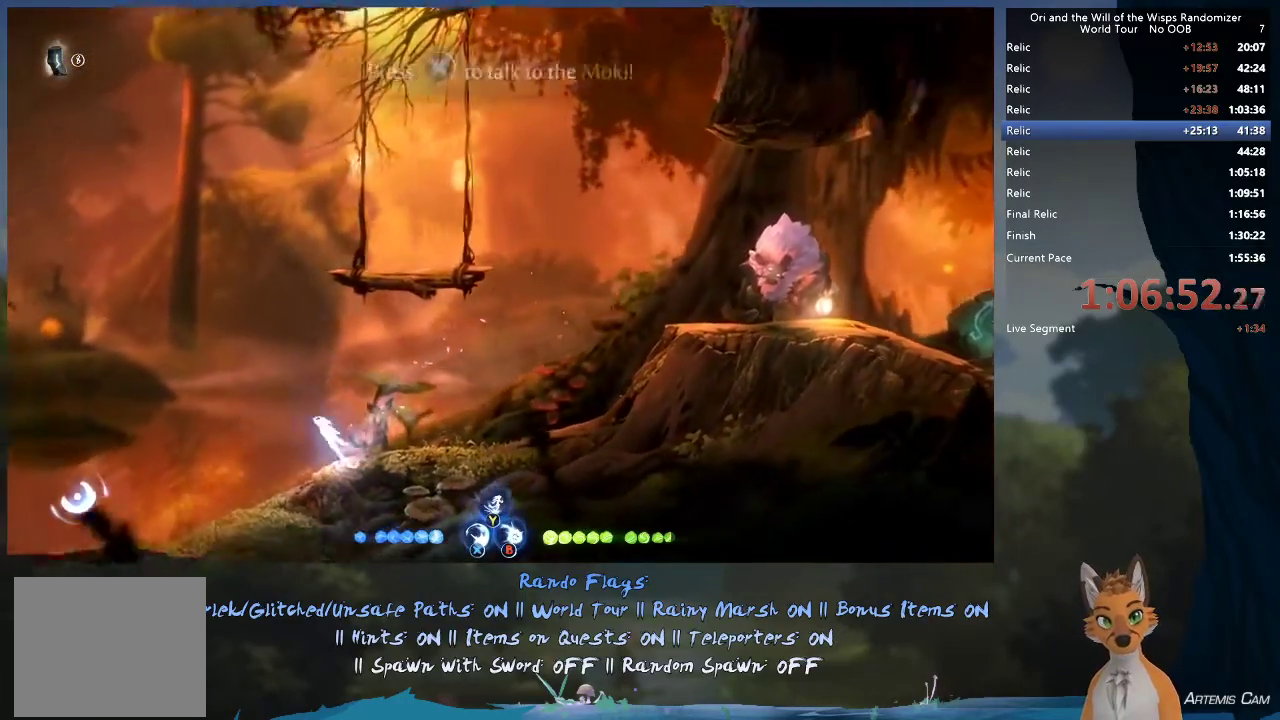
{"dt_ms": 500, "buttons": [], "left_stick": "up-left", "right_stick": "center", "events": [[133, "A", "up"]]}
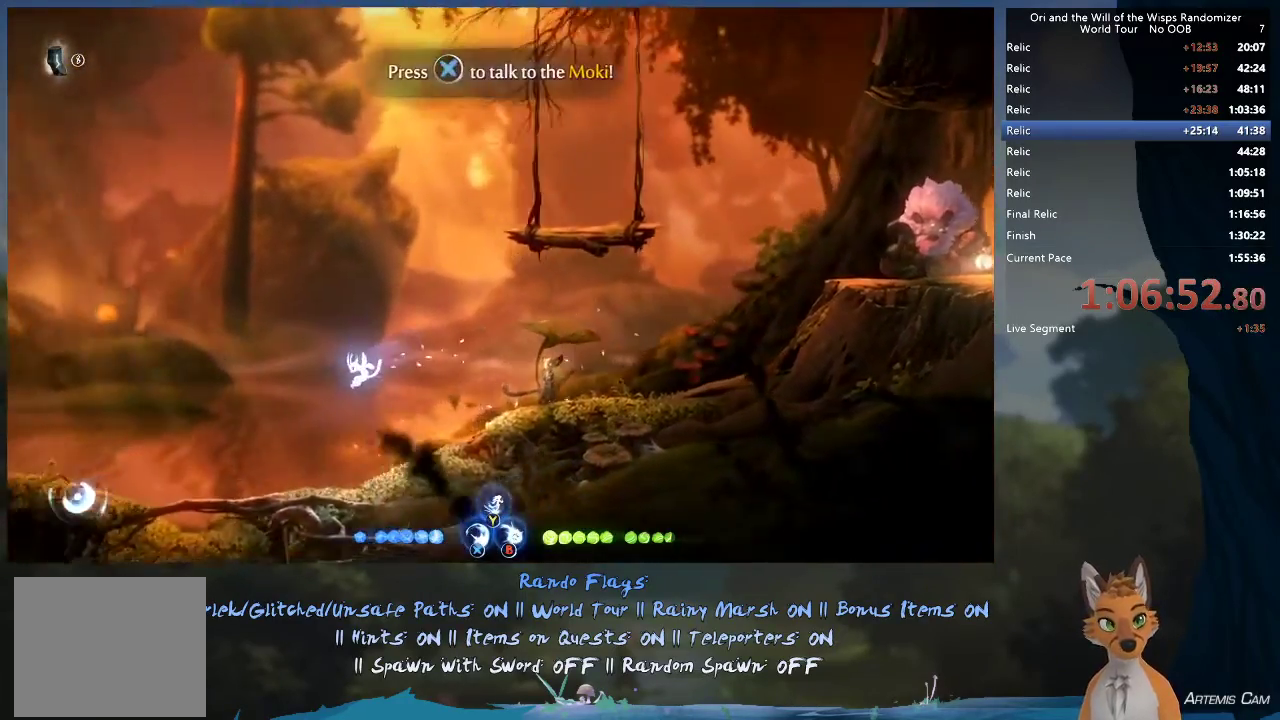
{"dt_ms": 500, "buttons": [], "left_stick": "up-left", "right_stick": "center", "events": []}
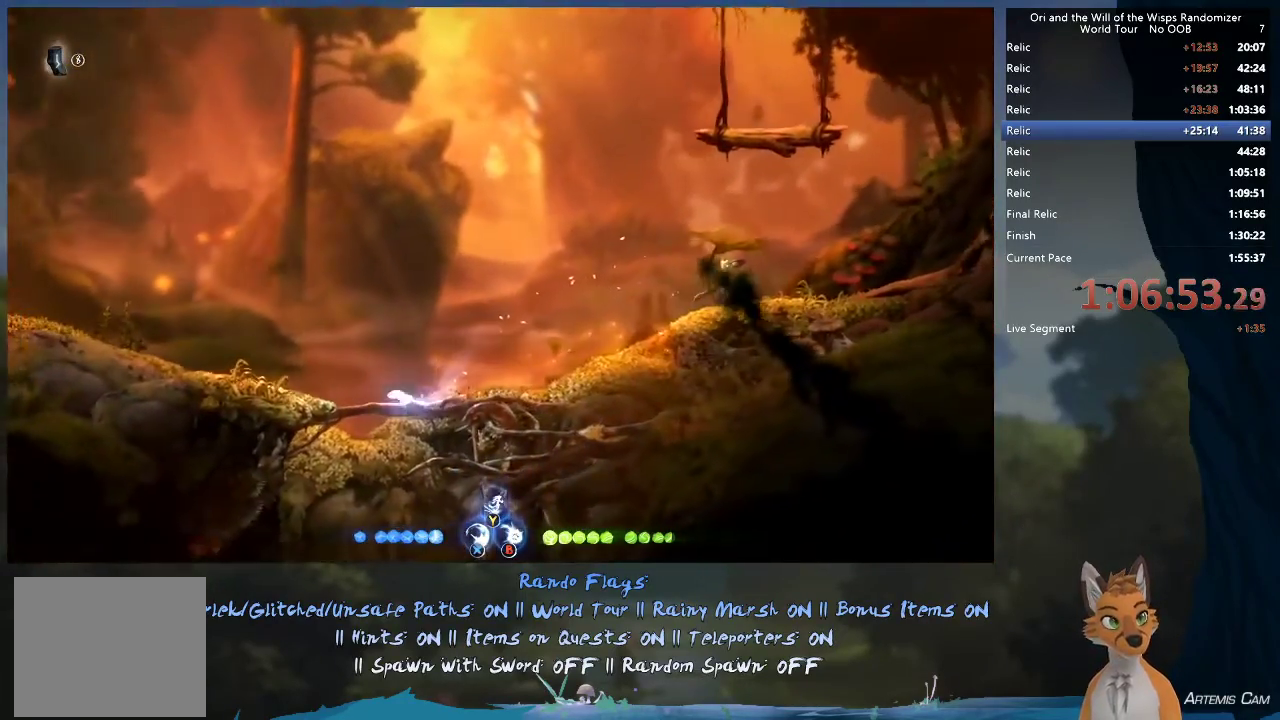
{"dt_ms": 300, "buttons": [], "left_stick": "down-left", "right_stick": "center", "events": [[33, "left_stick", "down-left"], [67, "A", "down"], [200, "left_stick", "down"], [217, "A", "up"], [283, "left_stick", "down-left"]]}
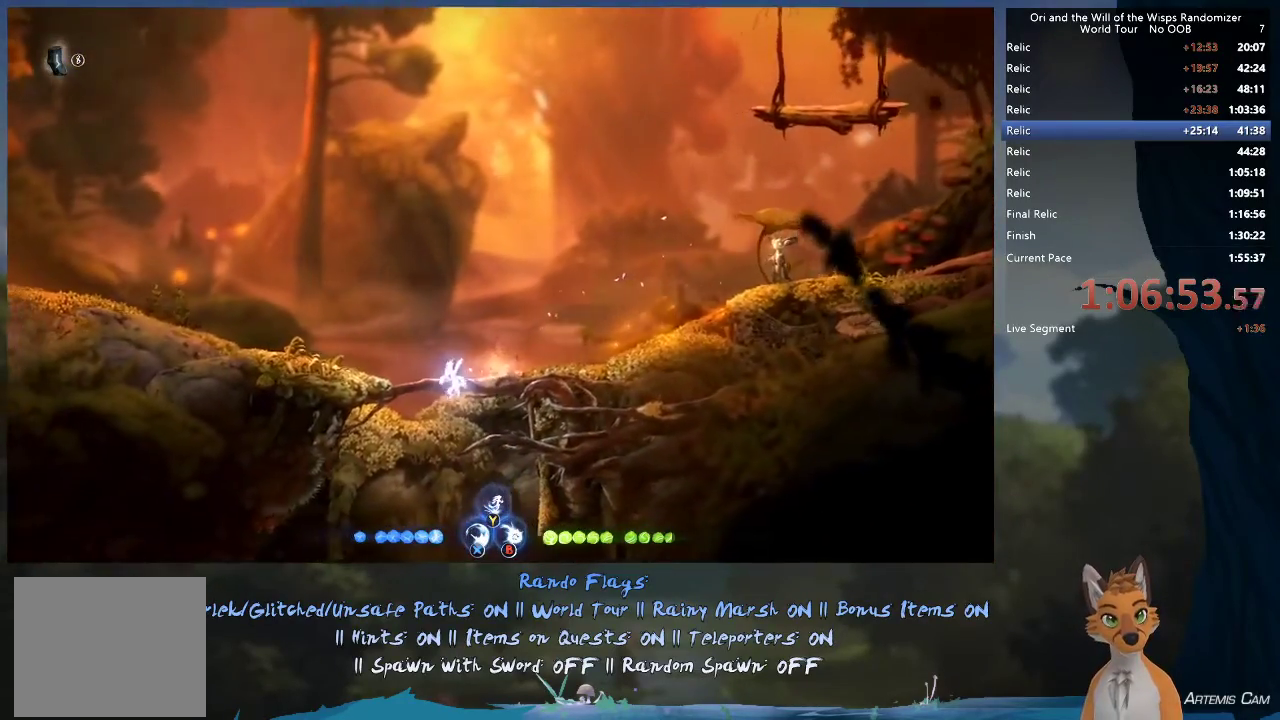
{"dt_ms": 700, "buttons": [], "left_stick": "left", "right_stick": "center", "events": [[33, "left_stick", "left"], [617, "Y", "down"], [667, "Y", "up"]]}
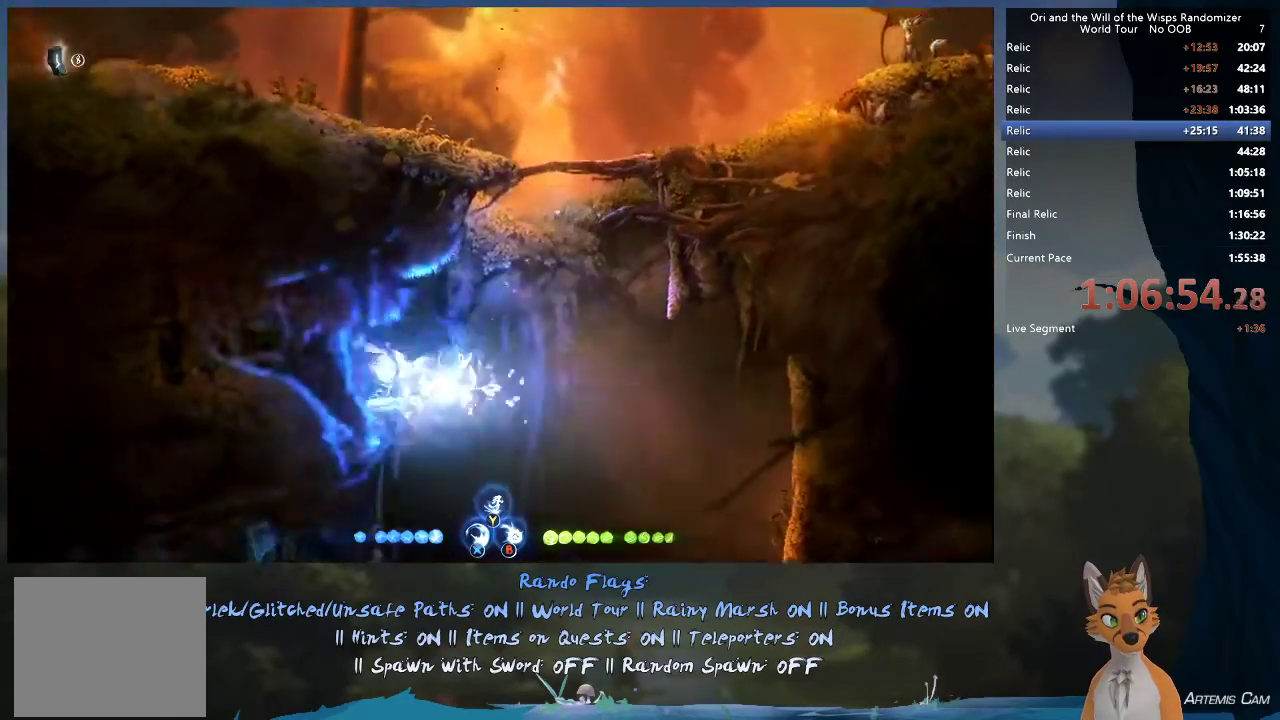
{"dt_ms": 500, "buttons": [], "left_stick": "center", "right_stick": "center", "events": [[500, "left_stick", "center"]]}
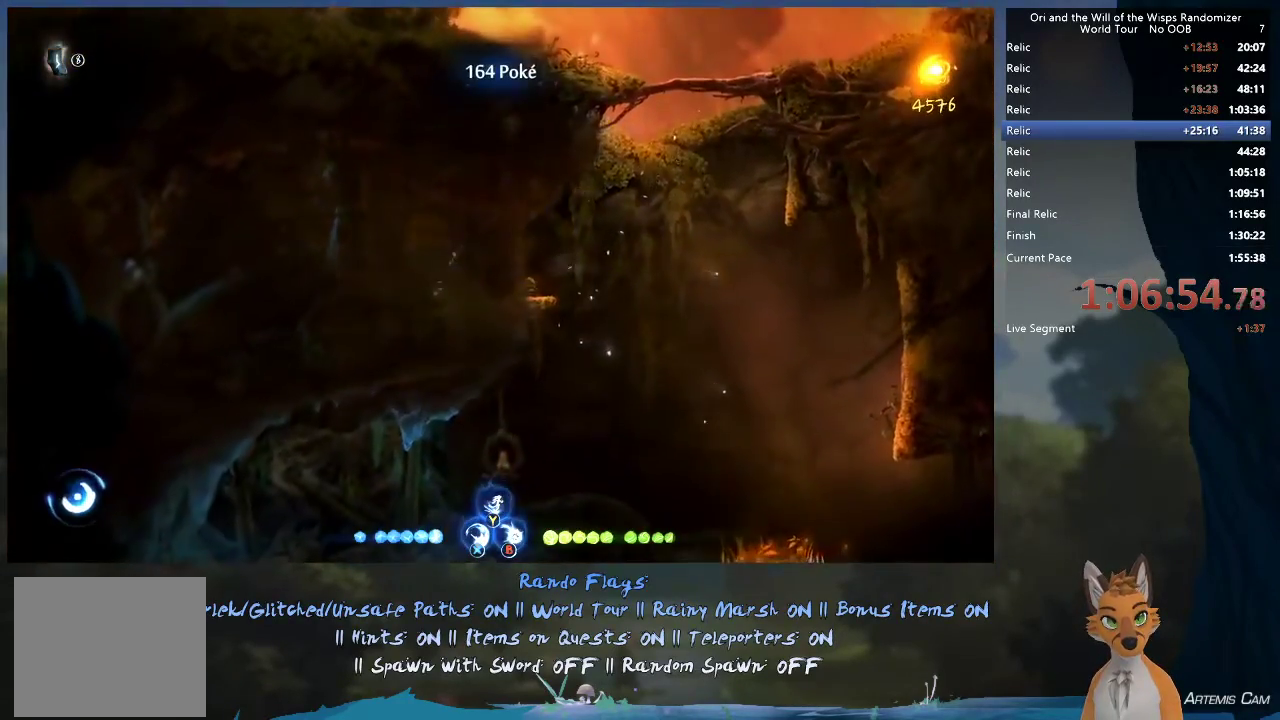
{"dt_ms": 300, "buttons": ["A"], "left_stick": "right", "right_stick": "center", "events": [[33, "left_stick", "right"], [283, "A", "down"]]}
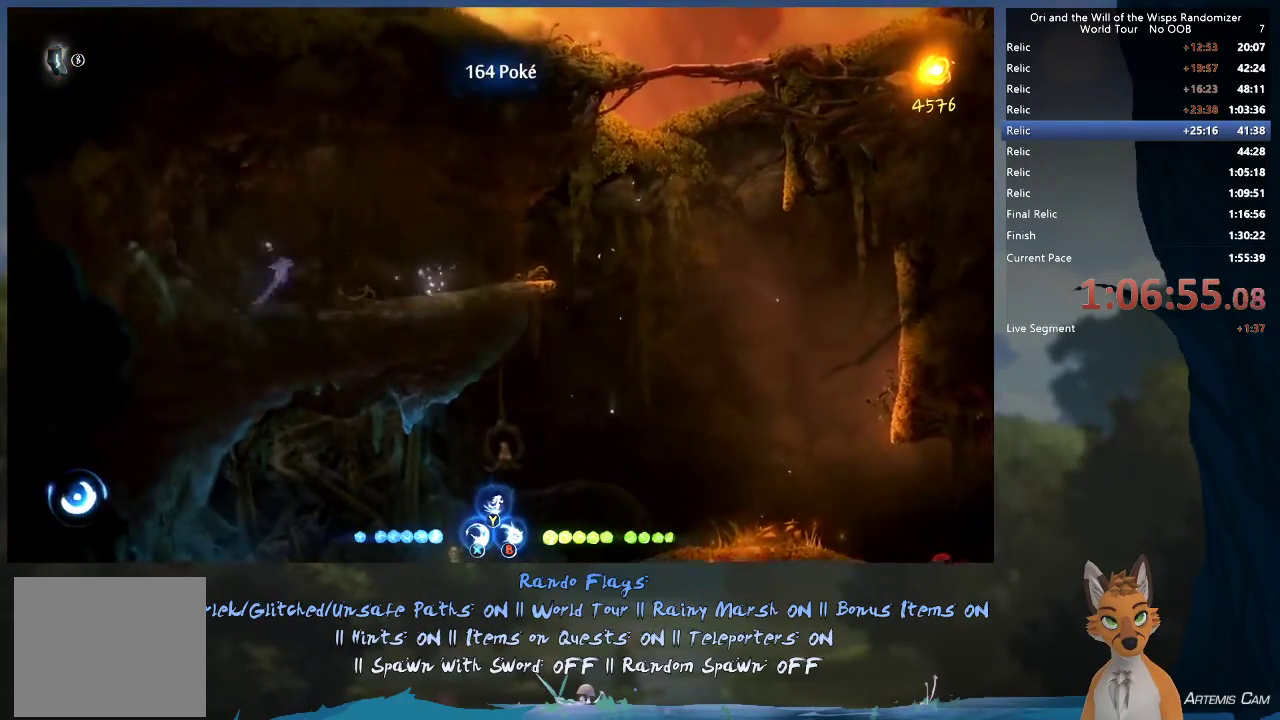
{"dt_ms": 700, "buttons": [], "left_stick": "right", "right_stick": "center", "events": [[167, "A", "up"], [483, "R1", "down"], [633, "R1", "up"]]}